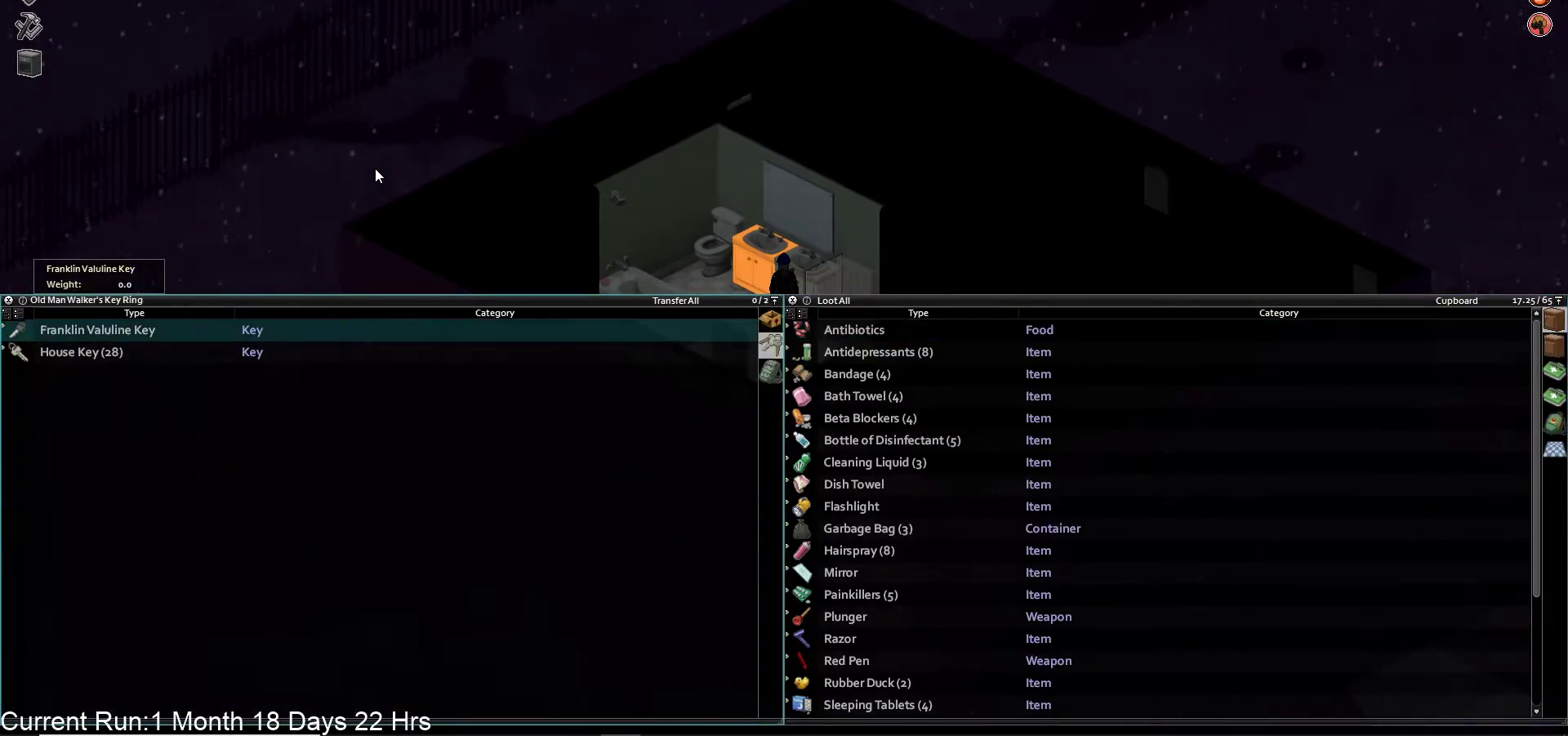
Gameplay with a controller (PlayStation layout); each line is a JSON object with the inputs held at the frame after it. "events" lists button and stick changes between this image and that frame as [ms after this image, input, new state], when the widget could be followed in between.
{"buttons": [], "left_stick": "center", "right_stick": "center", "events": [[233, "L1", "down"], [400, "L1", "up"]]}
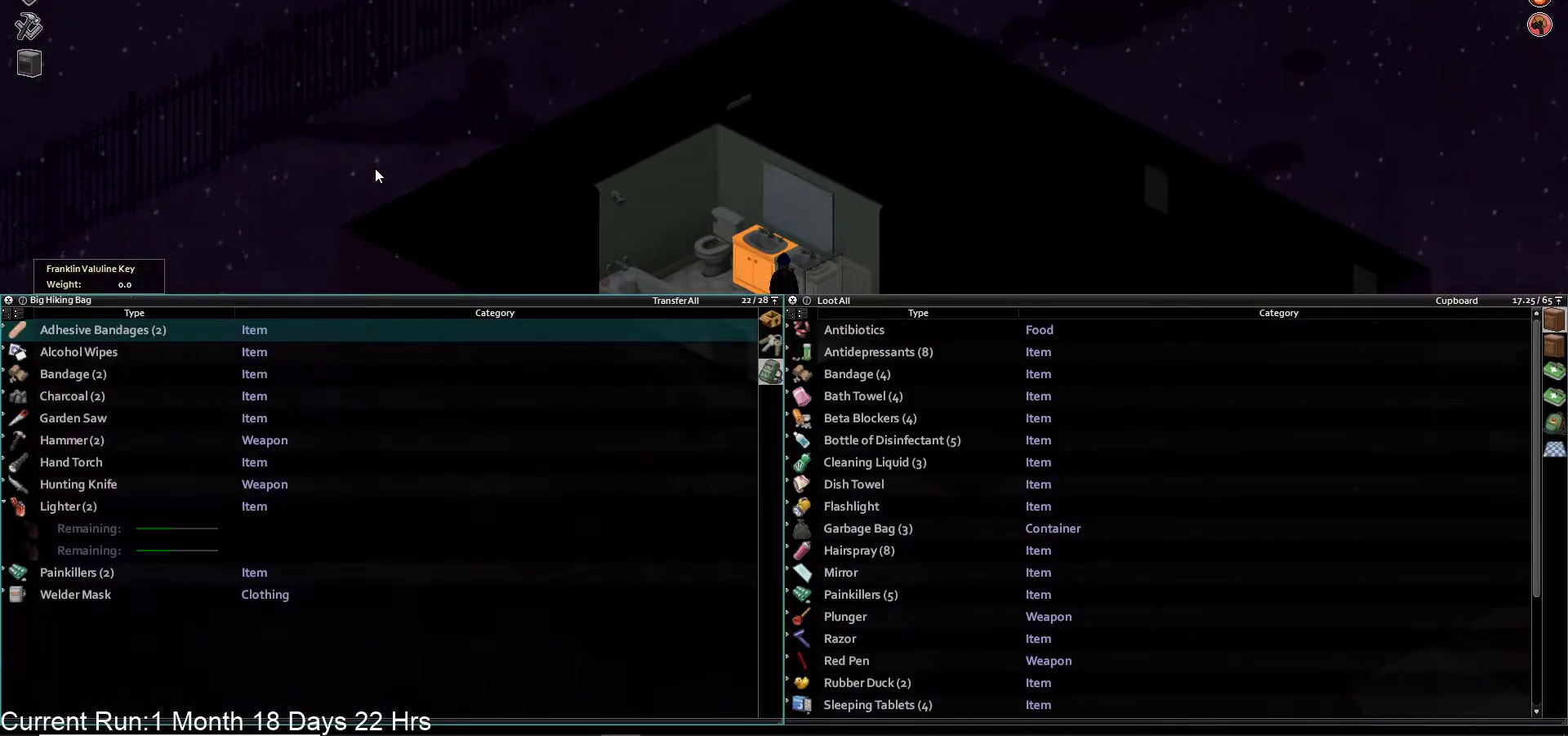
{"buttons": [], "left_stick": "center", "right_stick": "center", "events": [[183, "CIRCLE", "down"], [317, "CIRCLE", "up"]]}
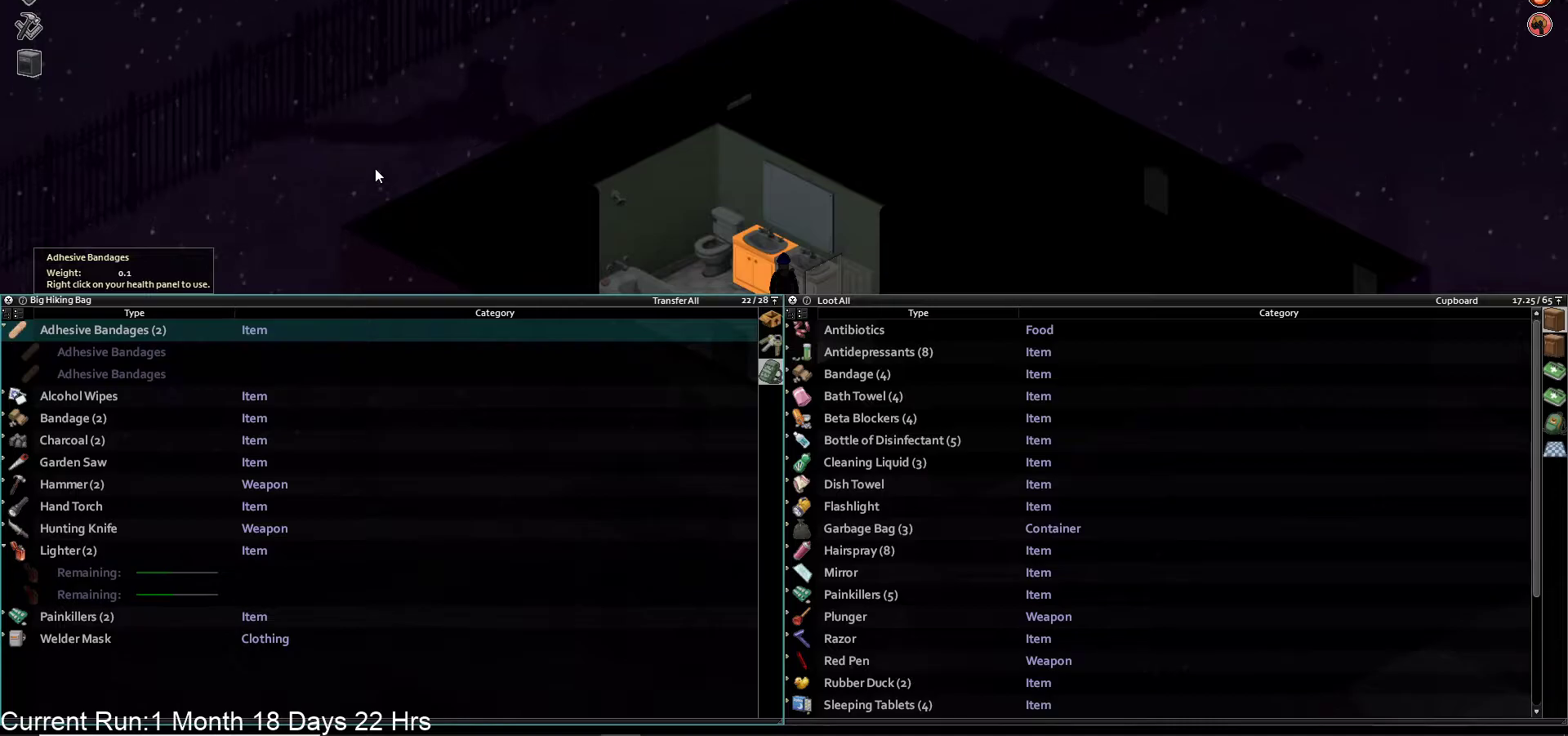
{"buttons": [], "left_stick": "center", "right_stick": "center", "events": [[333, "CIRCLE", "down"], [433, "CIRCLE", "up"]]}
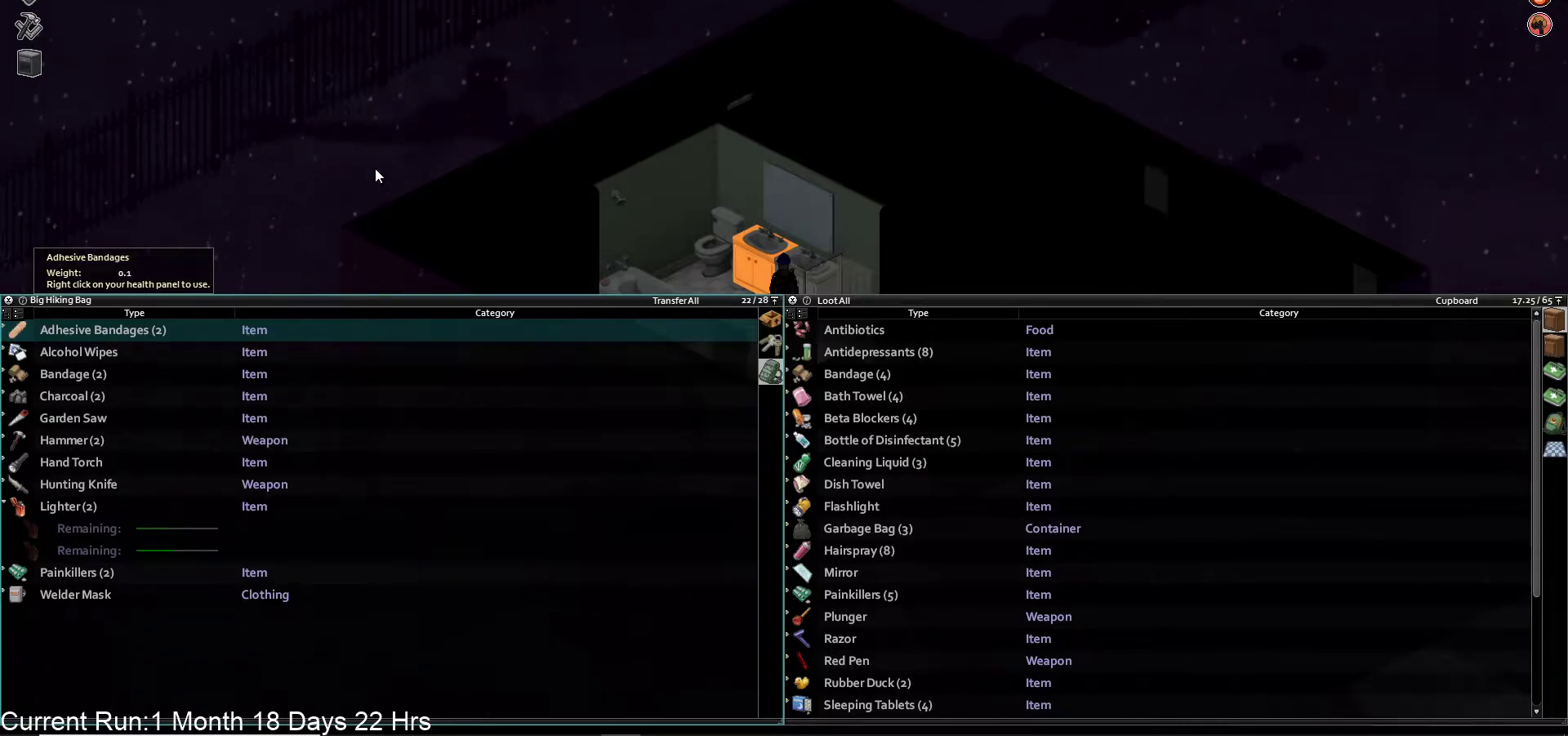
{"buttons": [], "left_stick": "center", "right_stick": "center", "events": [[33, "TRIANGLE", "down"], [167, "TRIANGLE", "up"]]}
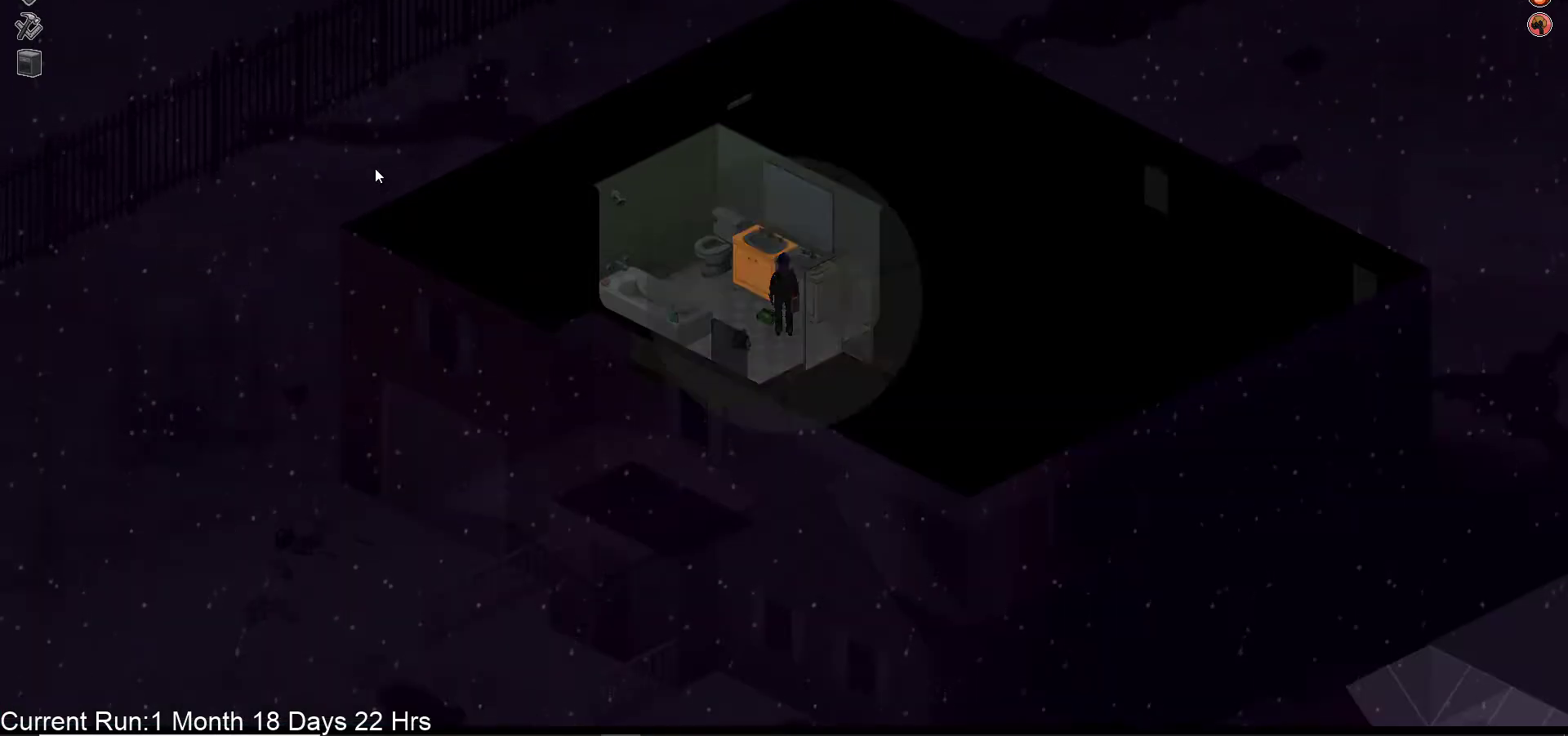
{"buttons": [], "left_stick": "center", "right_stick": "up", "events": [[133, "right_stick", "up"]]}
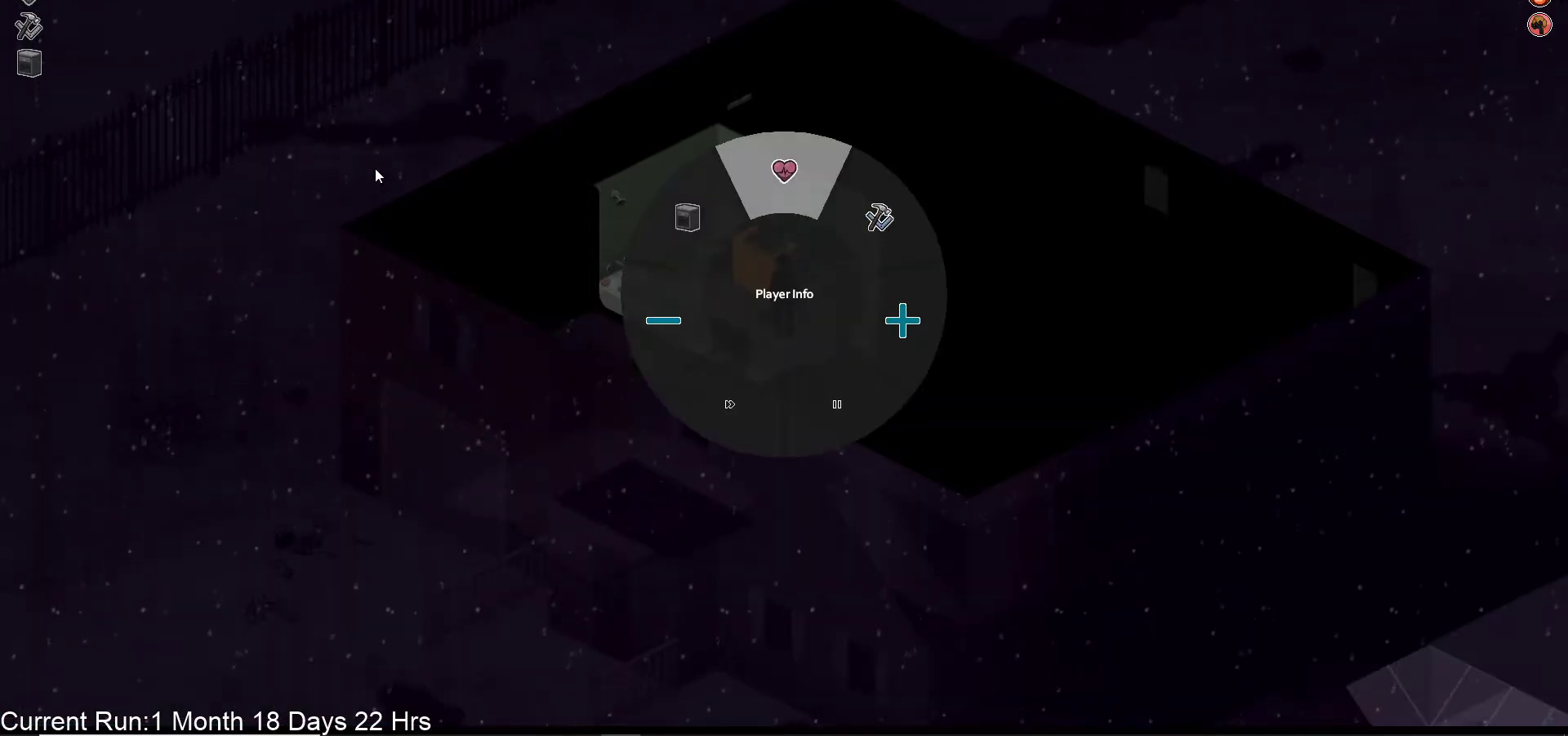
{"buttons": [], "left_stick": "center", "right_stick": "center", "events": [[200, "right_stick", "center"]]}
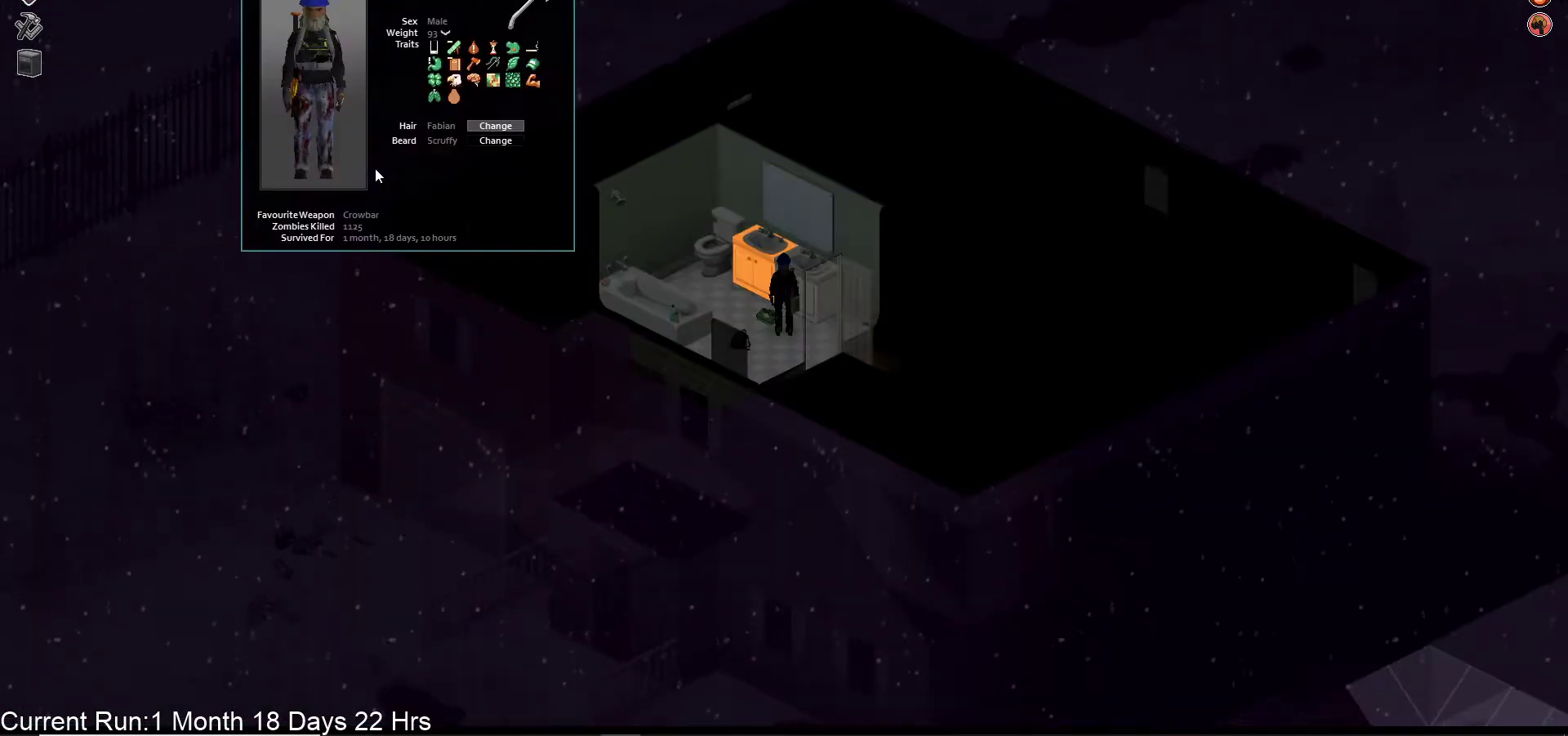
{"buttons": [], "left_stick": "center", "right_stick": "center", "events": [[150, "L1", "down"], [317, "L1", "up"]]}
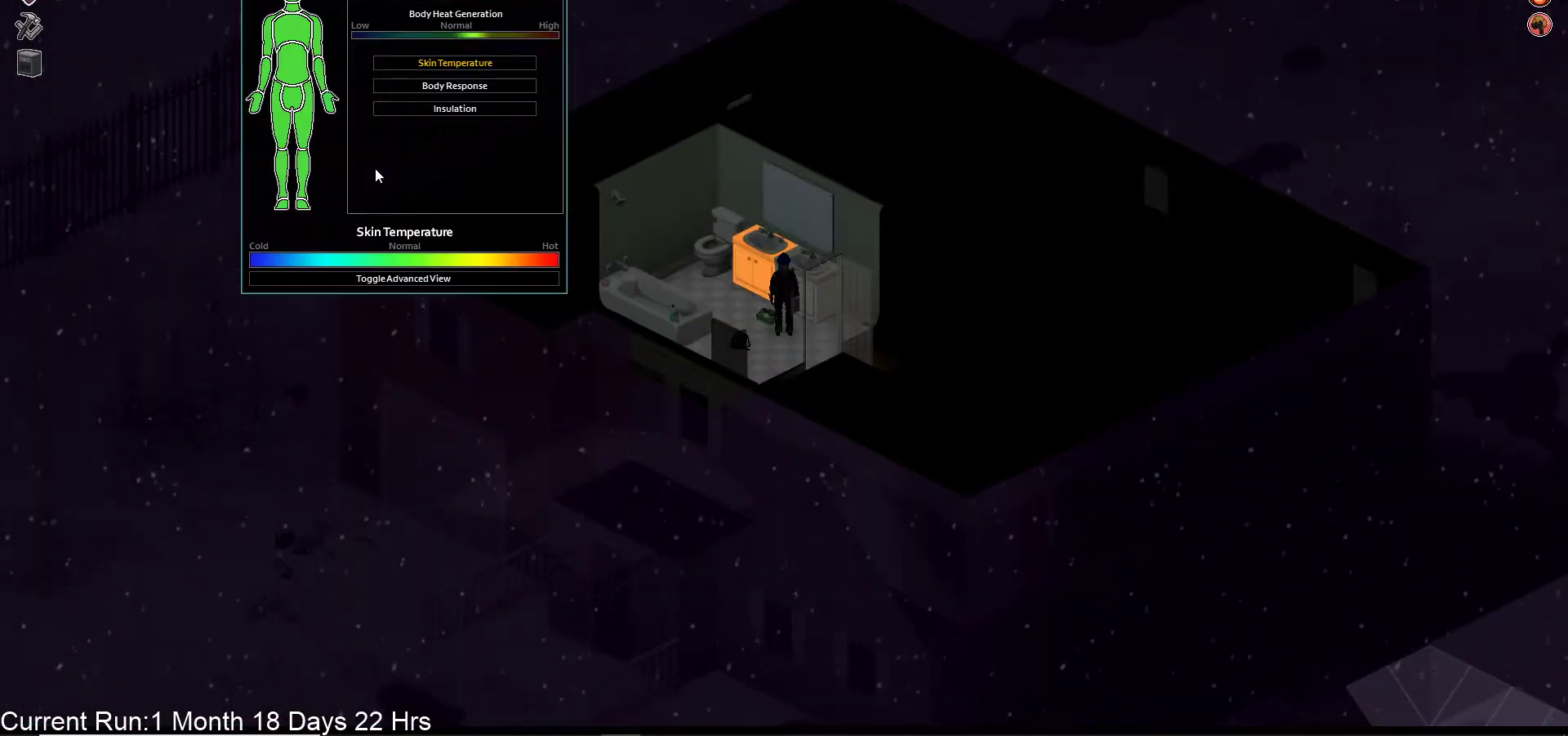
{"buttons": [], "left_stick": "center", "right_stick": "center", "events": [[17, "L1", "down"], [183, "L1", "up"]]}
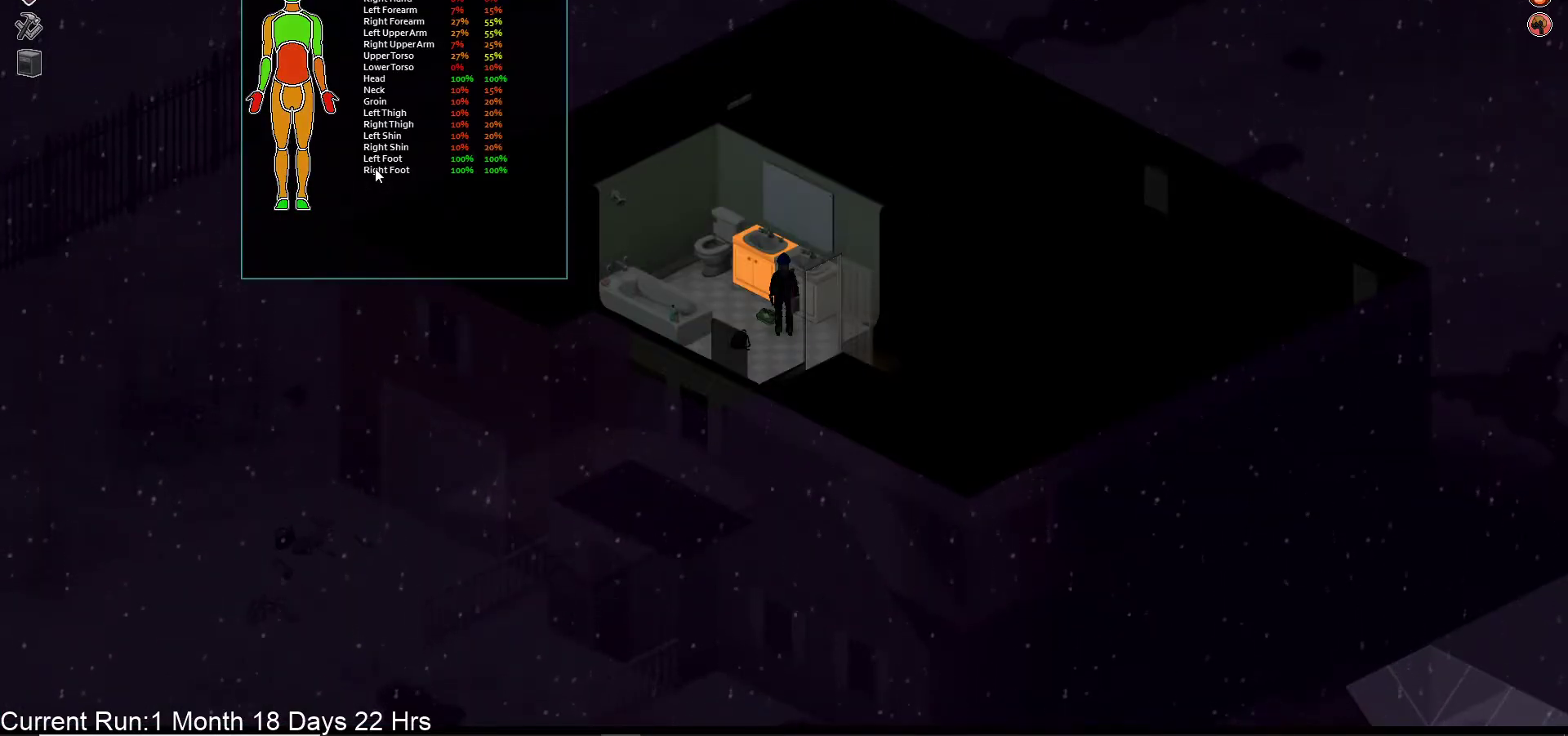
{"buttons": [], "left_stick": "center", "right_stick": "center", "events": [[33, "L1", "down"], [200, "L1", "up"]]}
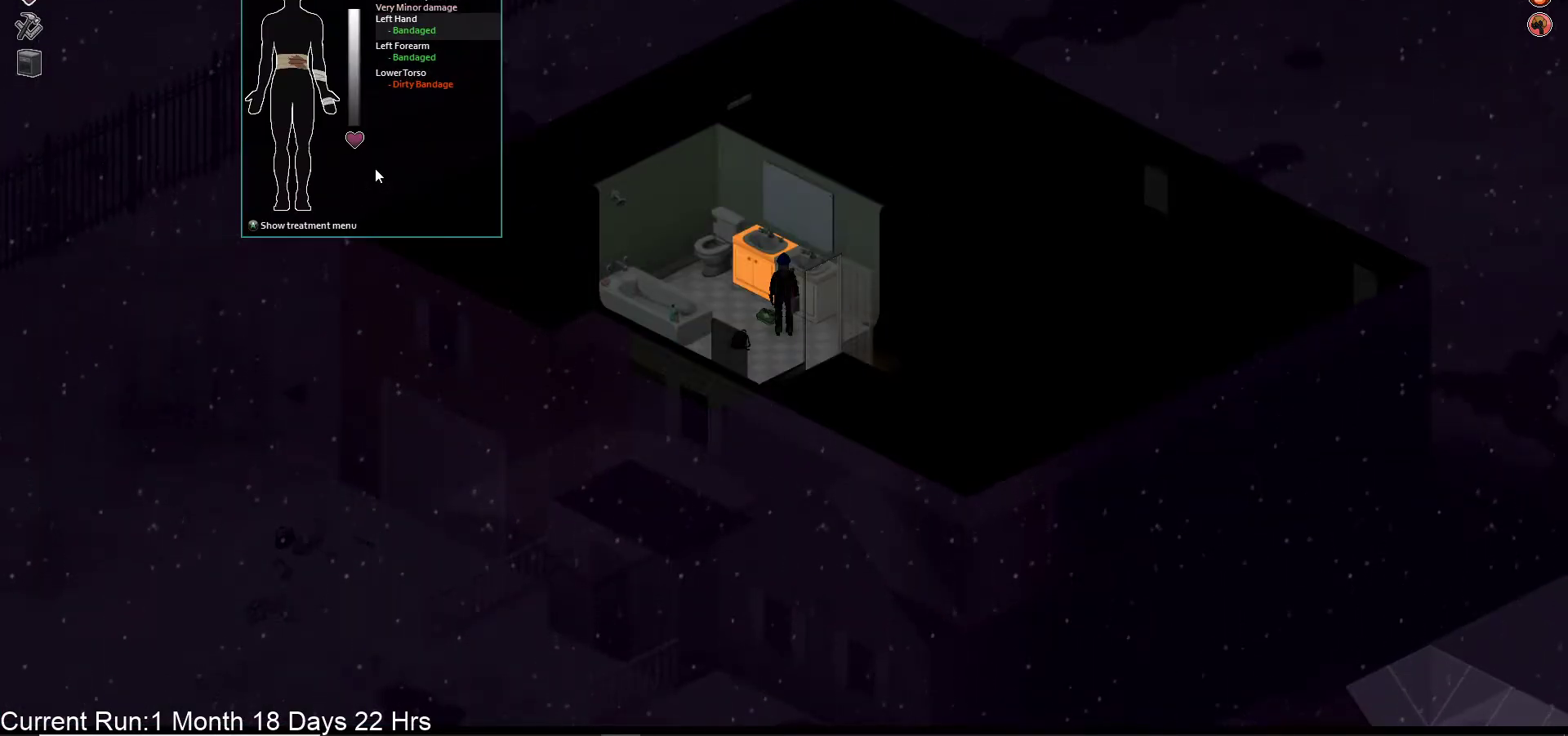
{"buttons": [], "left_stick": "center", "right_stick": "center", "events": [[83, "DPAD_DOWN", "down"], [217, "DPAD_DOWN", "up"], [300, "DPAD_DOWN", "down"], [400, "DPAD_DOWN", "up"]]}
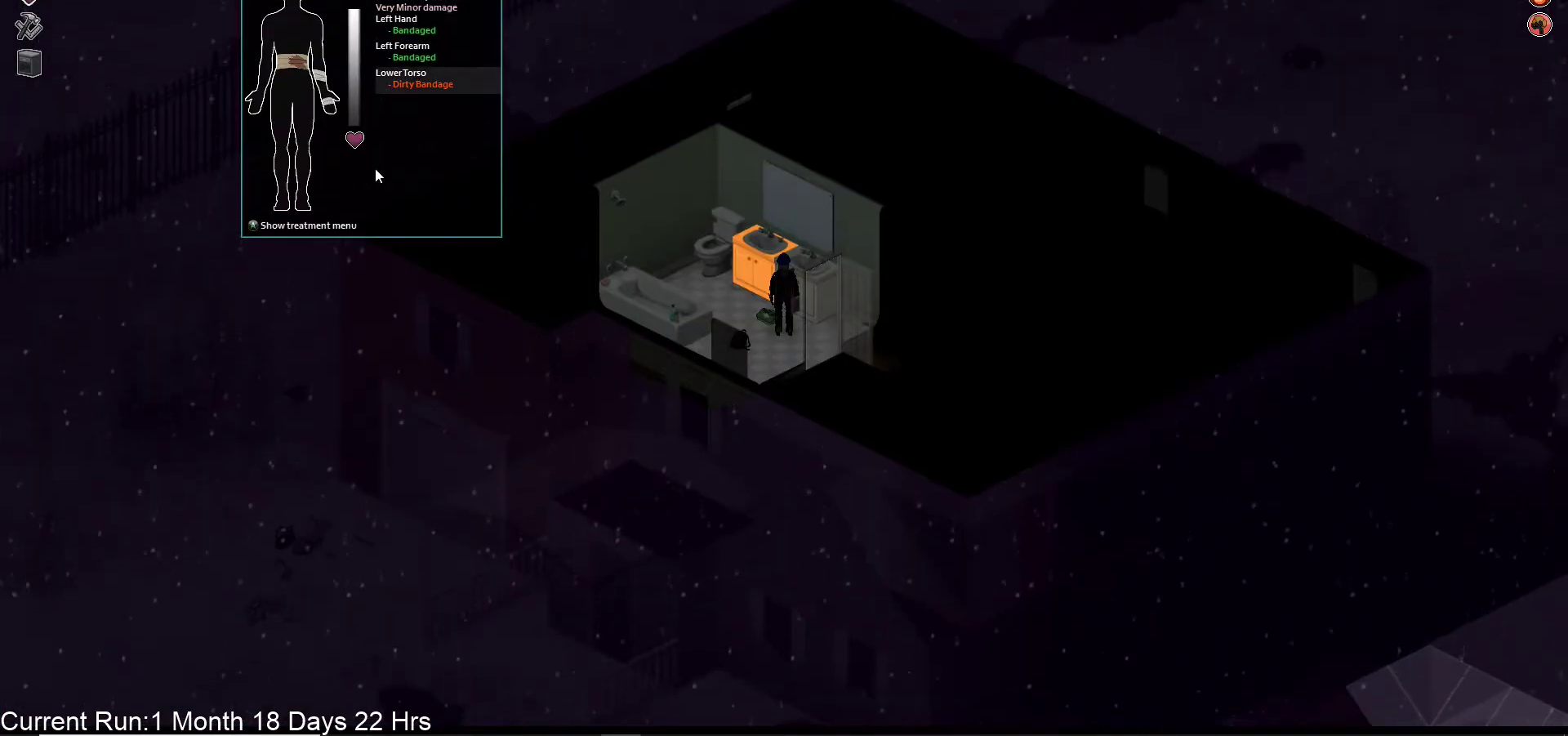
{"buttons": [], "left_stick": "center", "right_stick": "center", "events": [[67, "CROSS", "down"], [167, "CROSS", "up"], [350, "CROSS", "down"], [433, "CROSS", "up"]]}
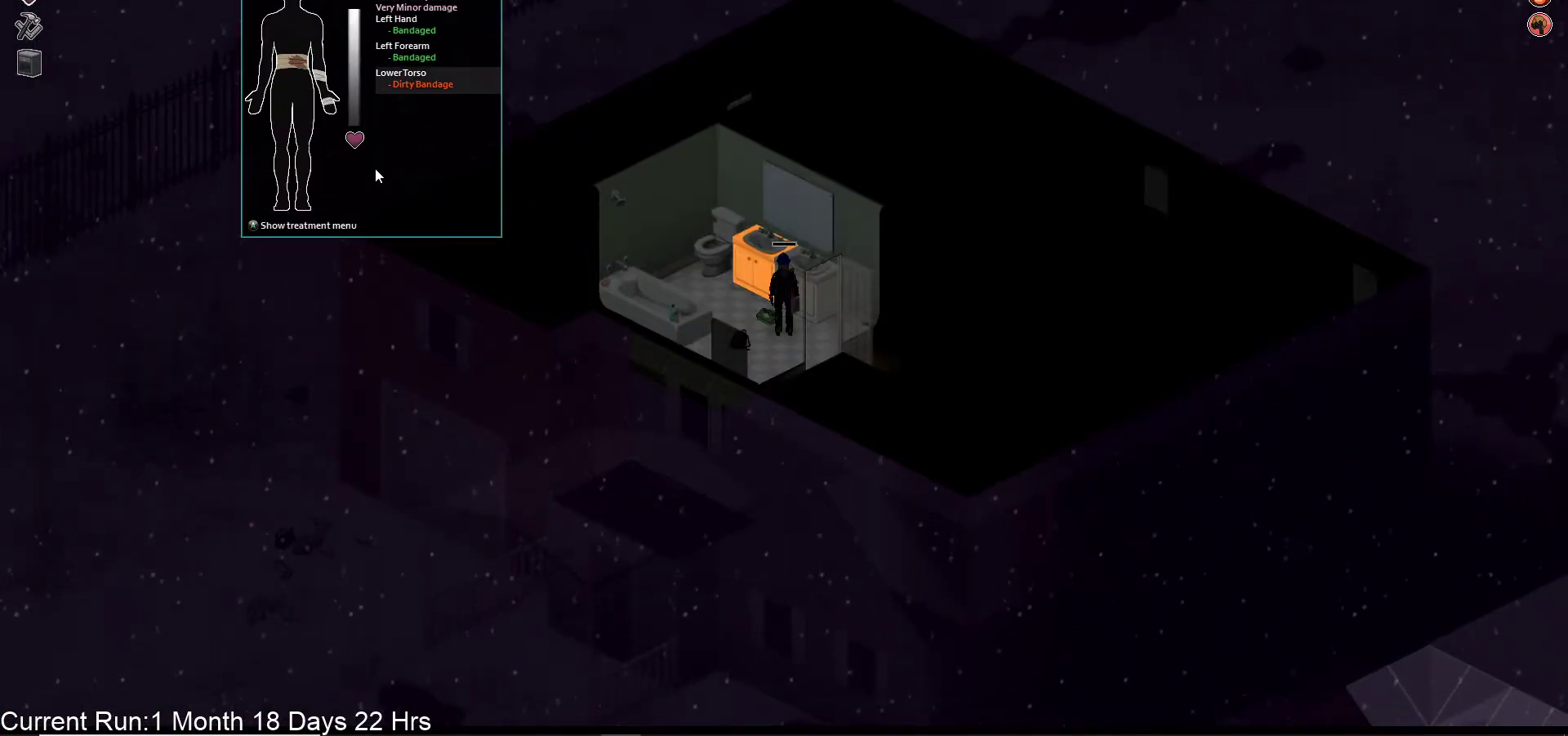
{"buttons": [], "left_stick": "center", "right_stick": "center", "events": []}
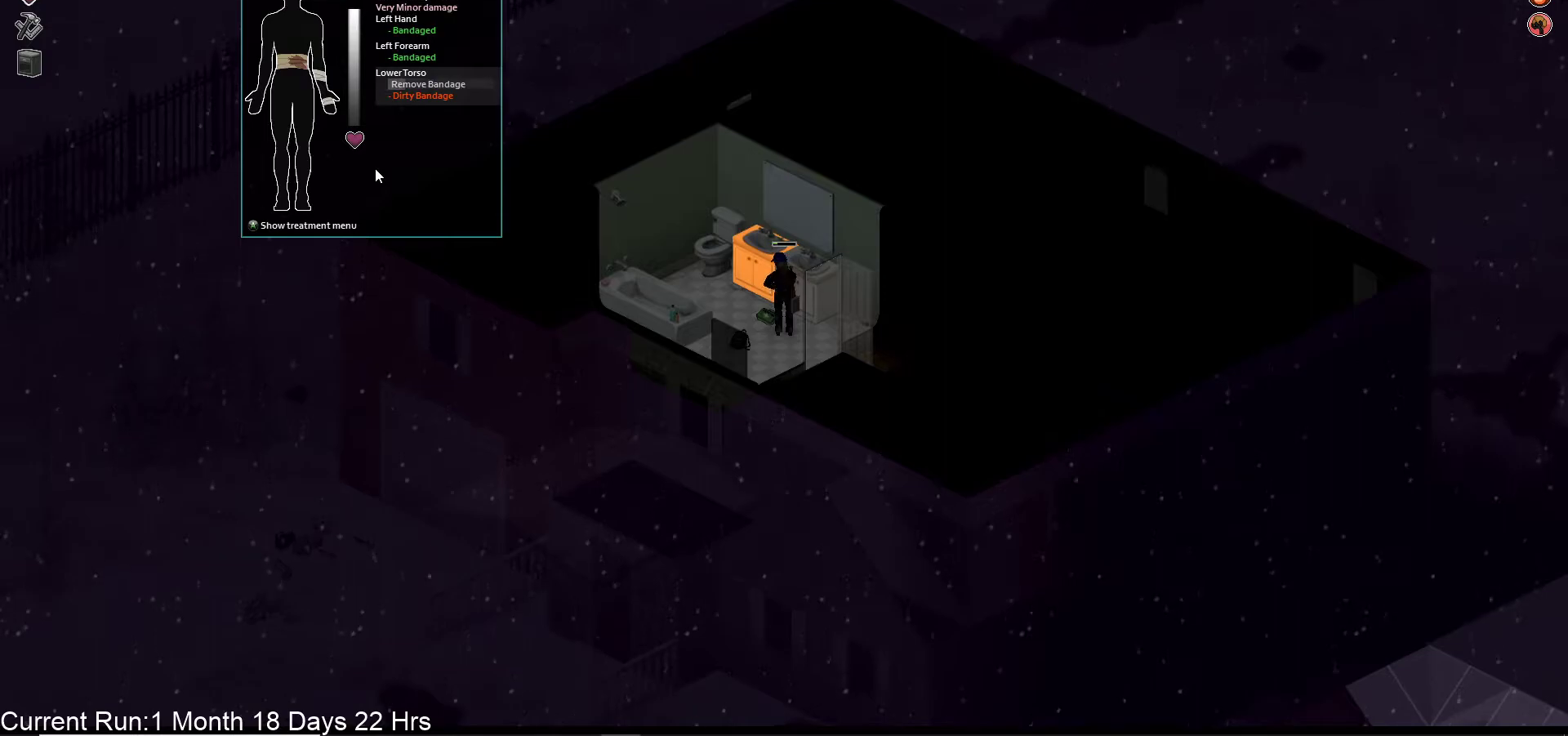
{"buttons": [], "left_stick": "center", "right_stick": "center", "events": []}
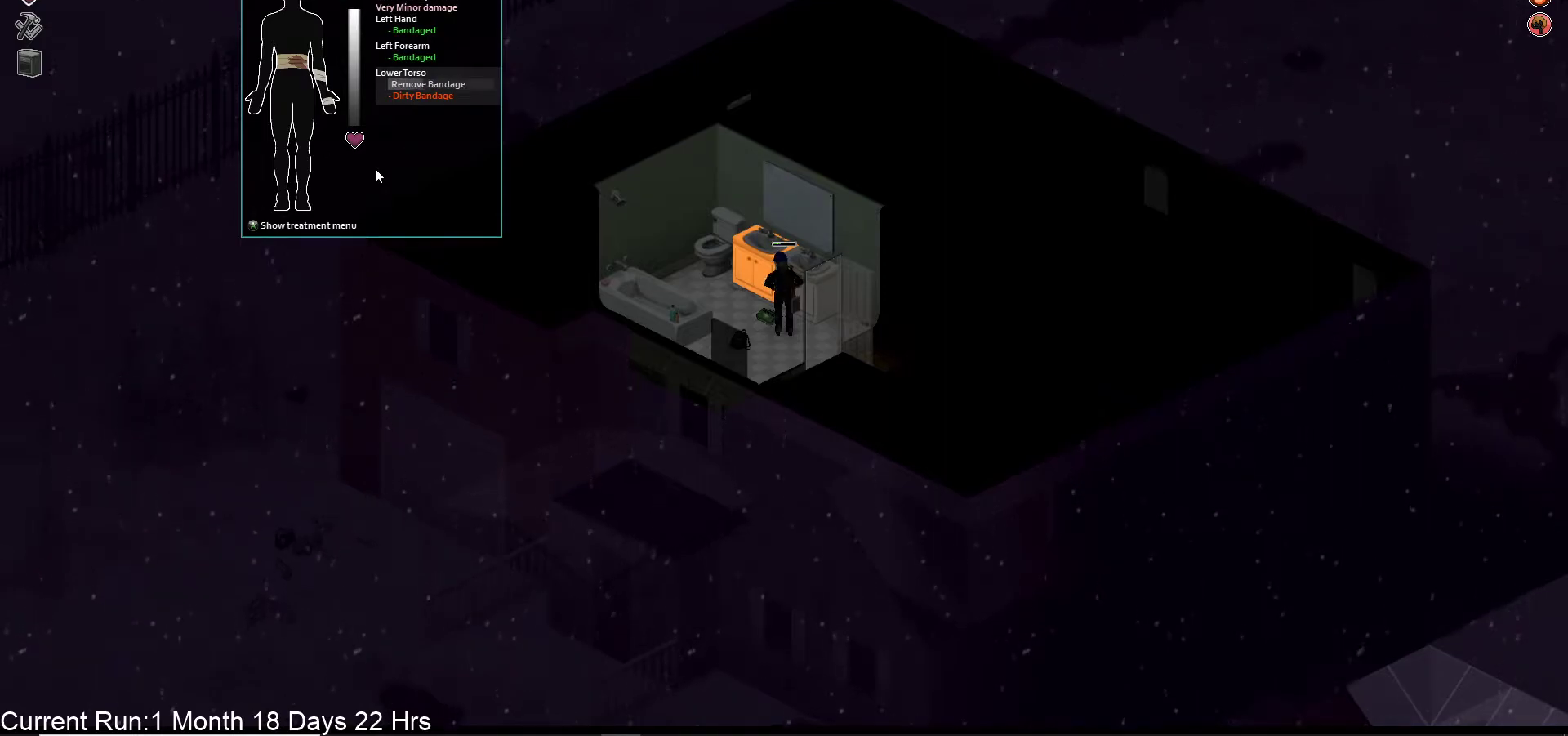
{"buttons": [], "left_stick": "center", "right_stick": "center", "events": []}
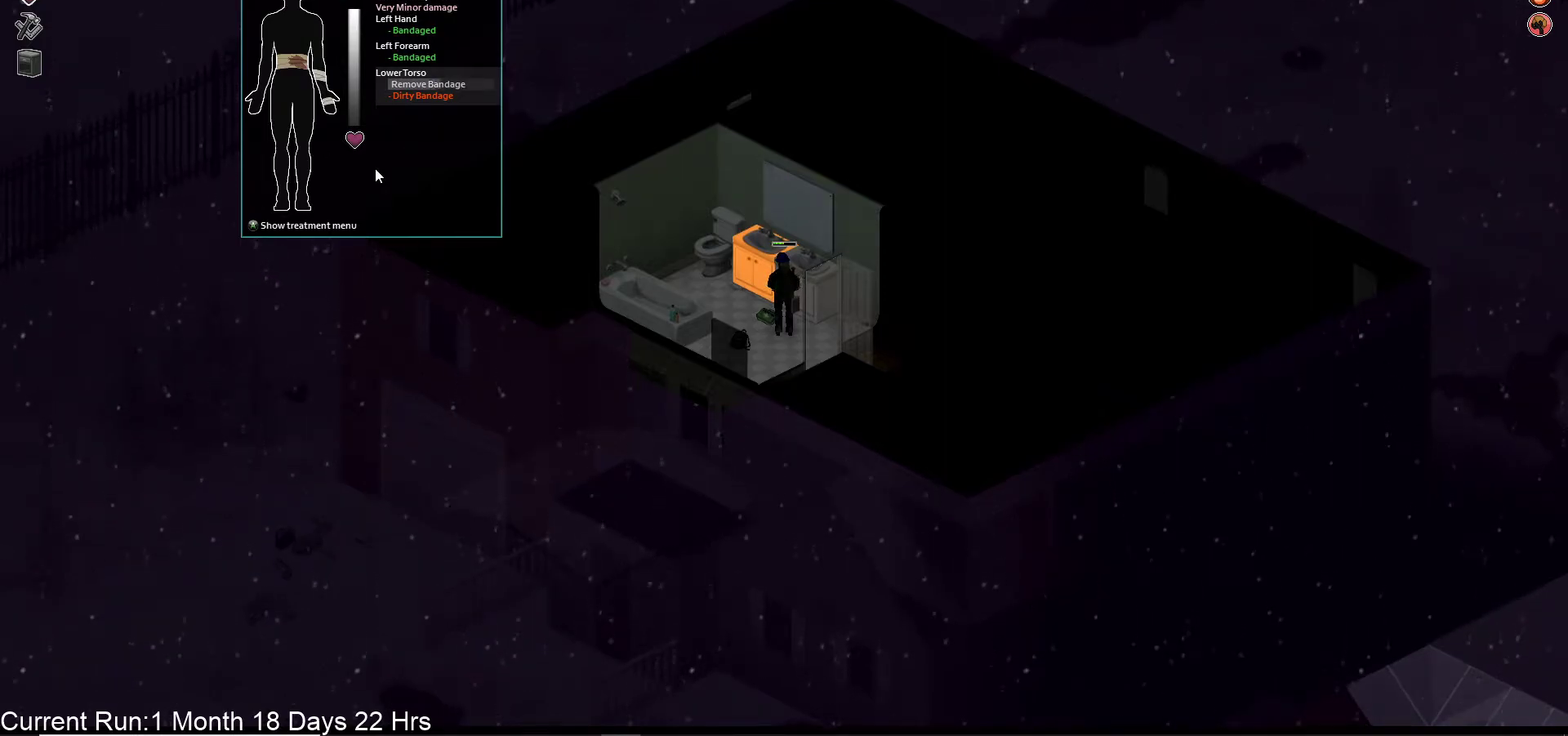
{"buttons": [], "left_stick": "center", "right_stick": "center", "events": []}
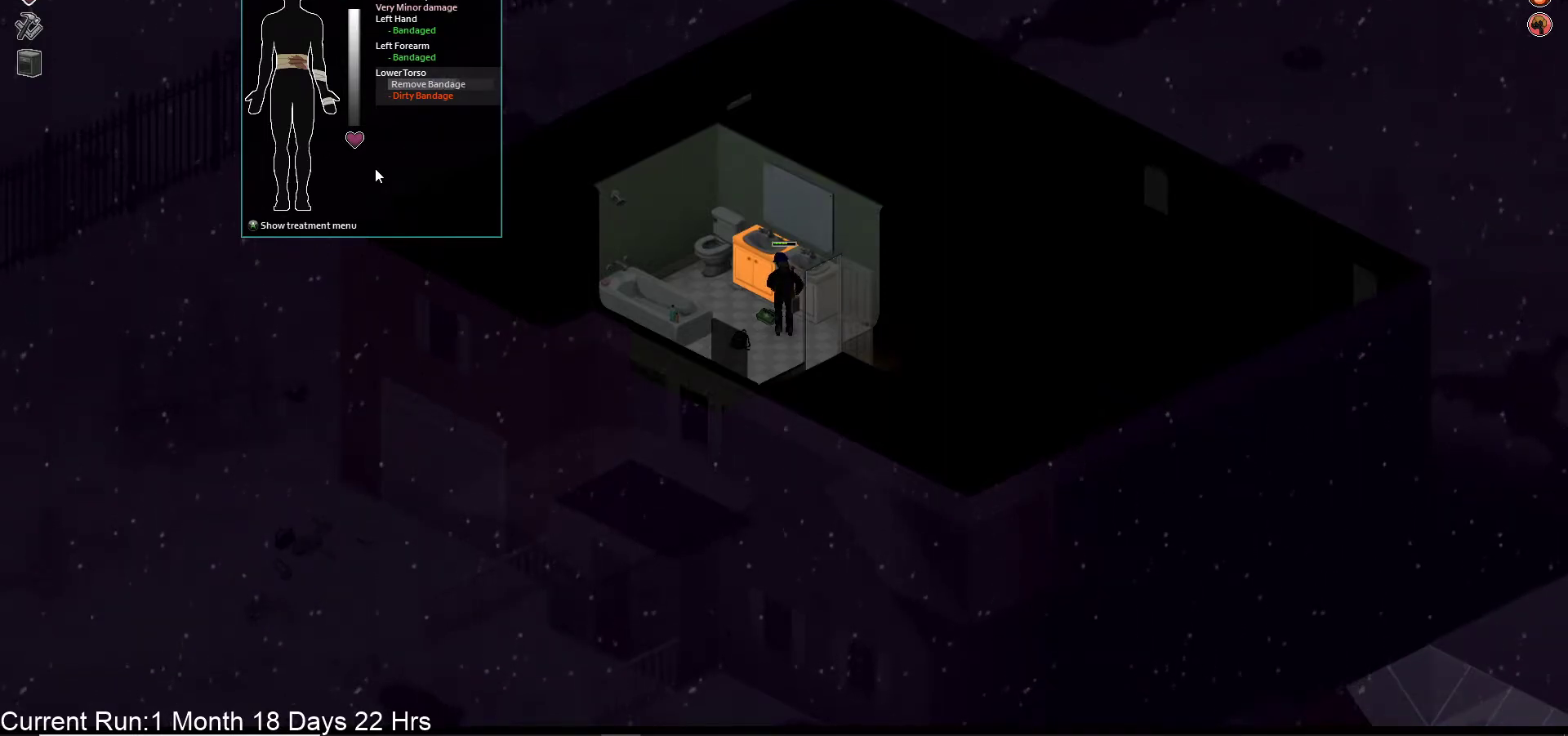
{"buttons": [], "left_stick": "center", "right_stick": "center", "events": []}
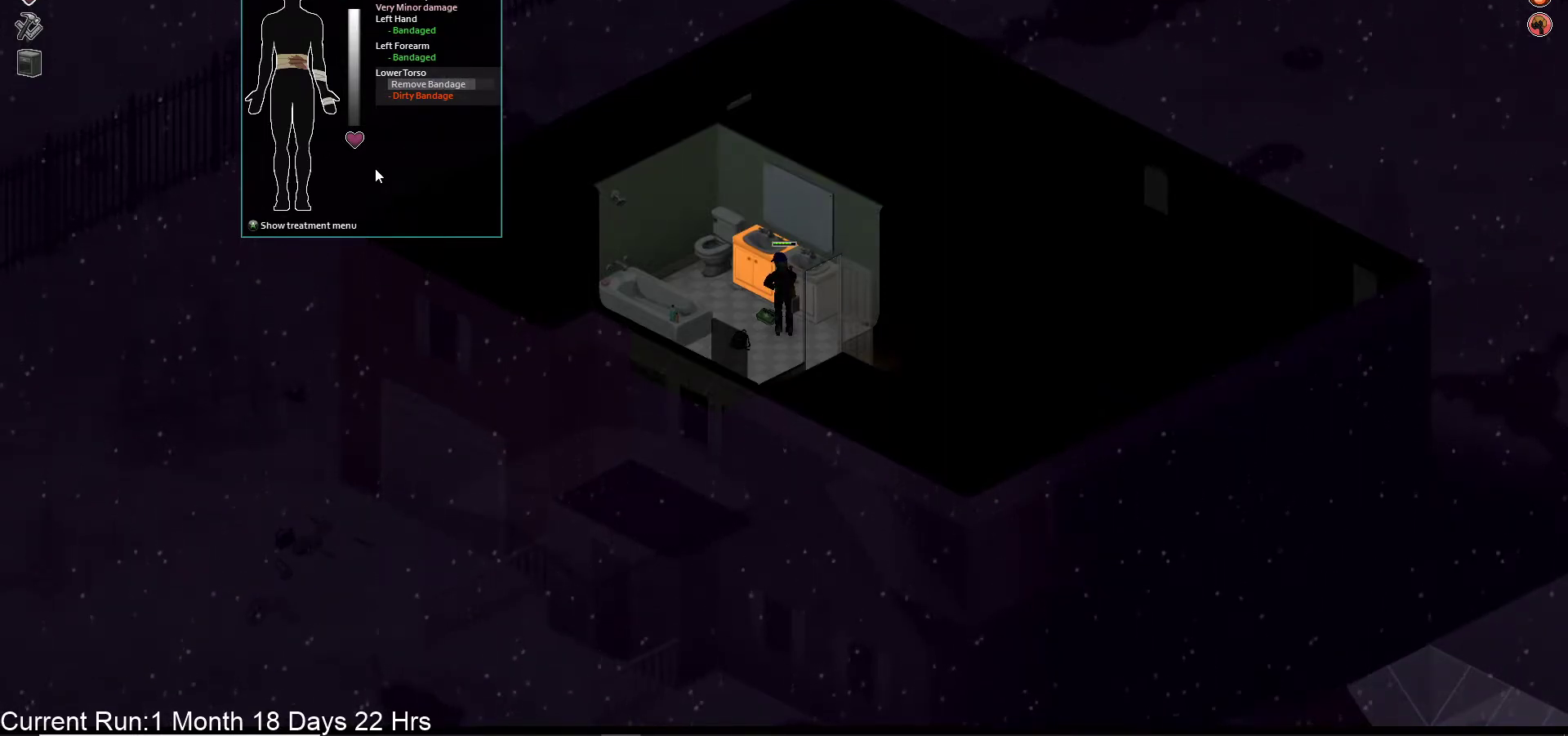
{"buttons": [], "left_stick": "center", "right_stick": "center", "events": []}
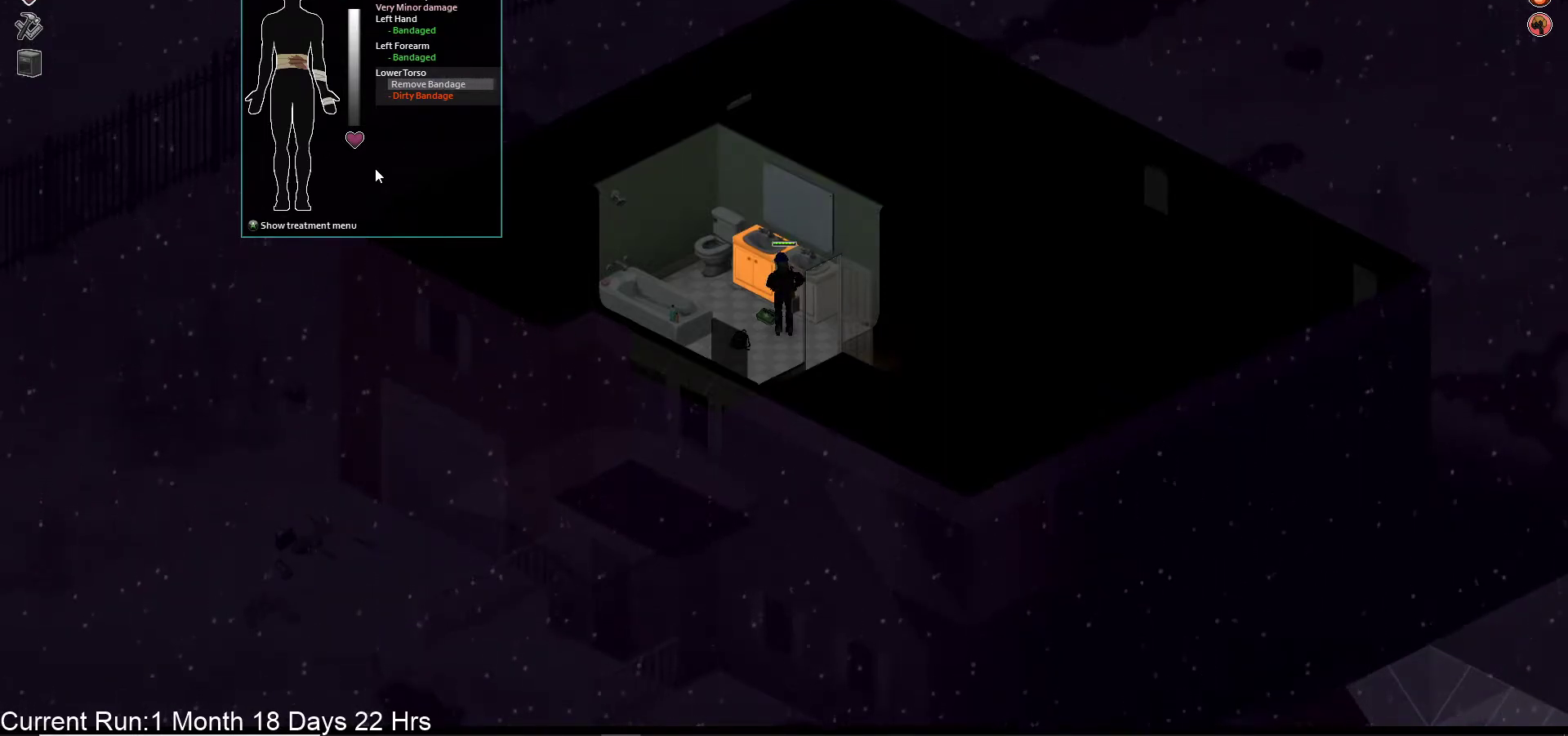
{"buttons": [], "left_stick": "center", "right_stick": "center", "events": []}
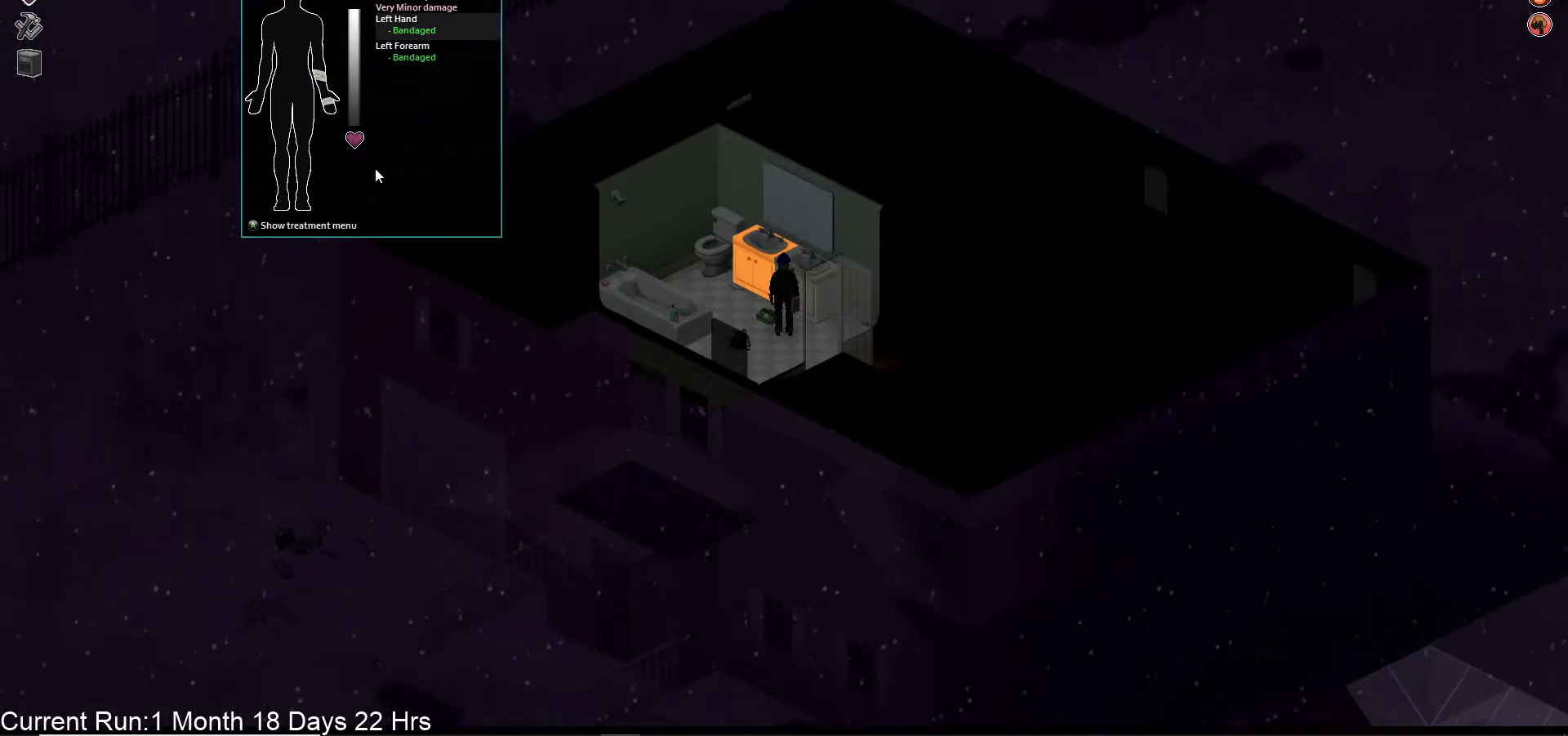
{"buttons": [], "left_stick": "center", "right_stick": "center", "events": [[383, "CROSS", "down"], [483, "CROSS", "up"]]}
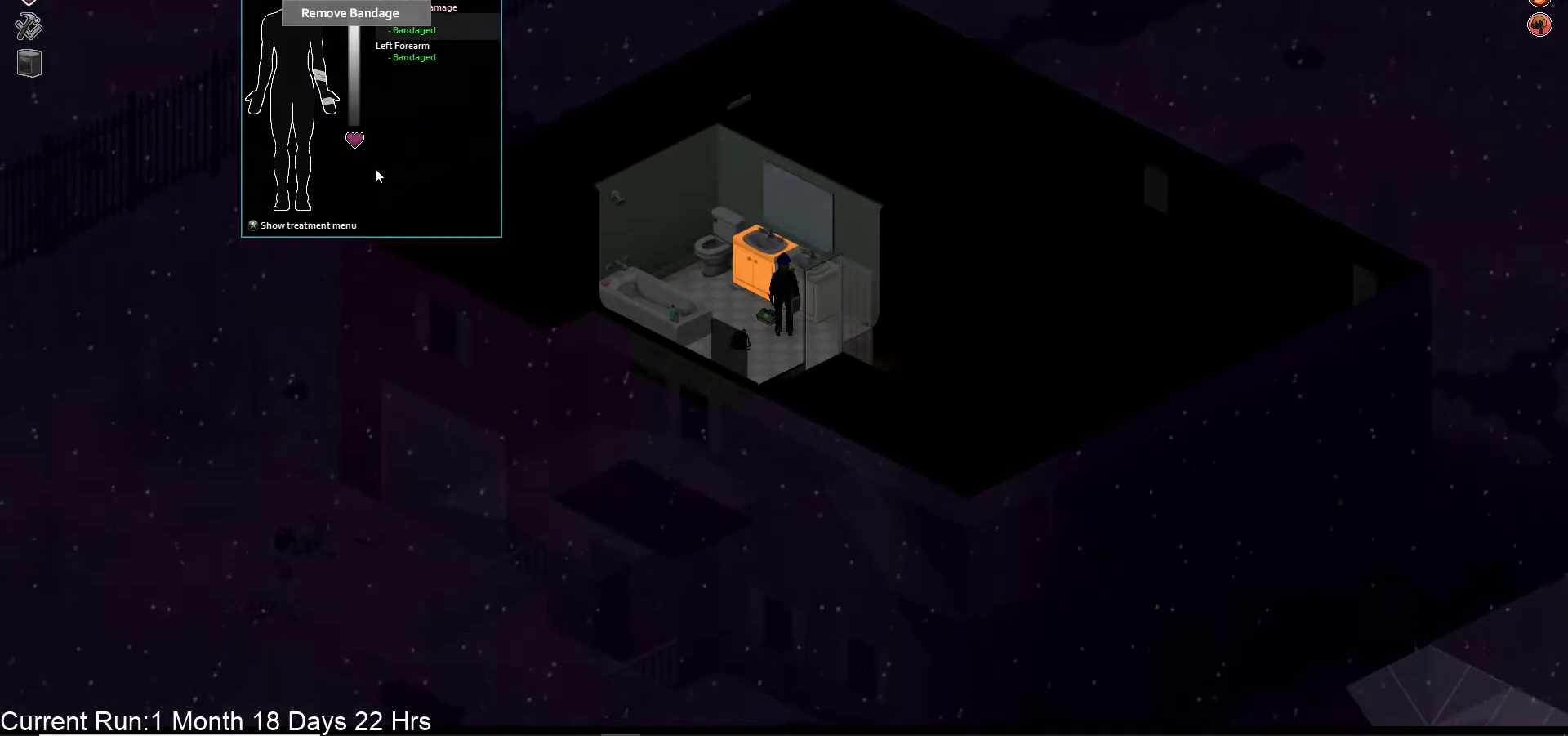
{"buttons": ["CROSS"], "left_stick": "center", "right_stick": "center", "events": [[450, "CROSS", "down"]]}
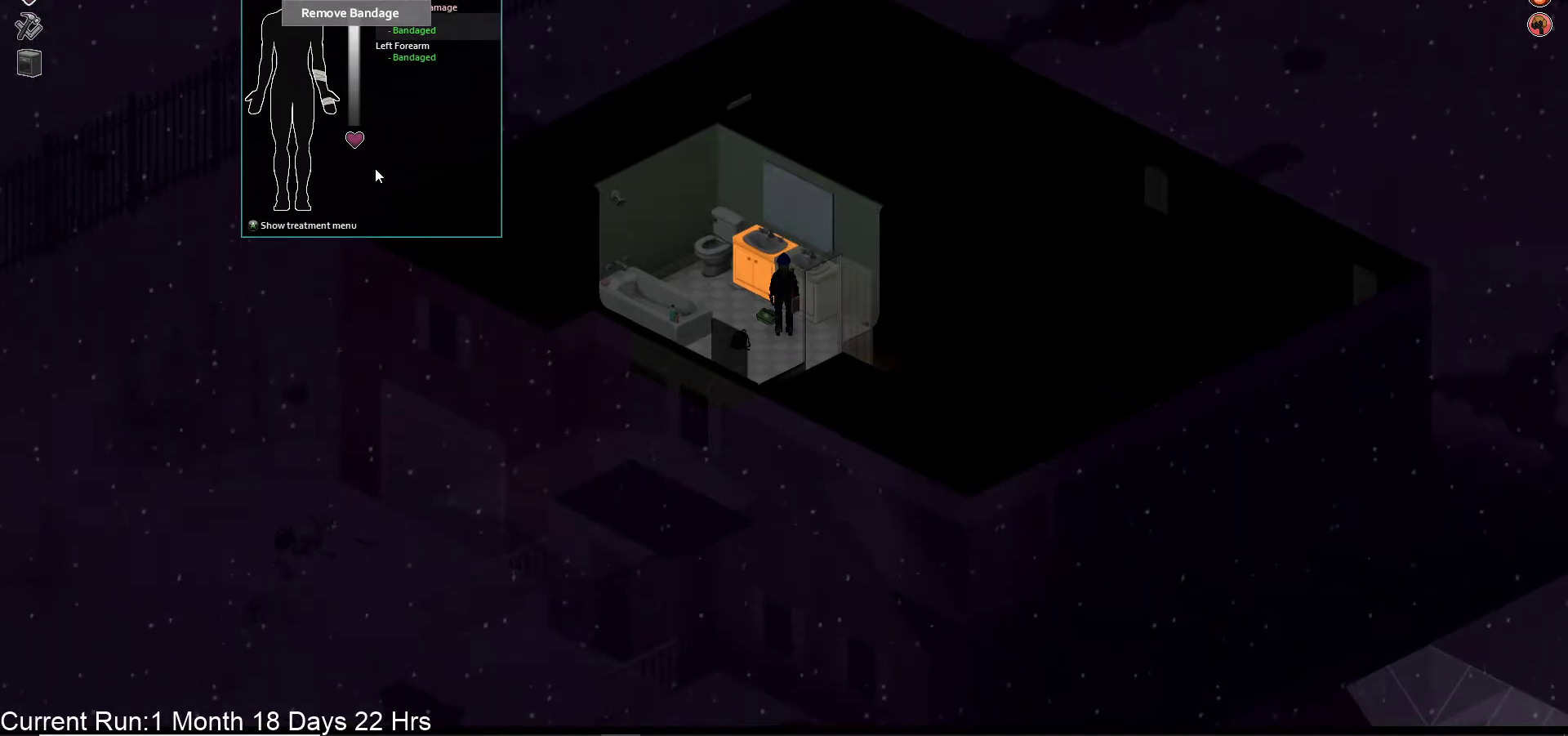
{"buttons": [], "left_stick": "center", "right_stick": "center", "events": [[67, "CROSS", "up"]]}
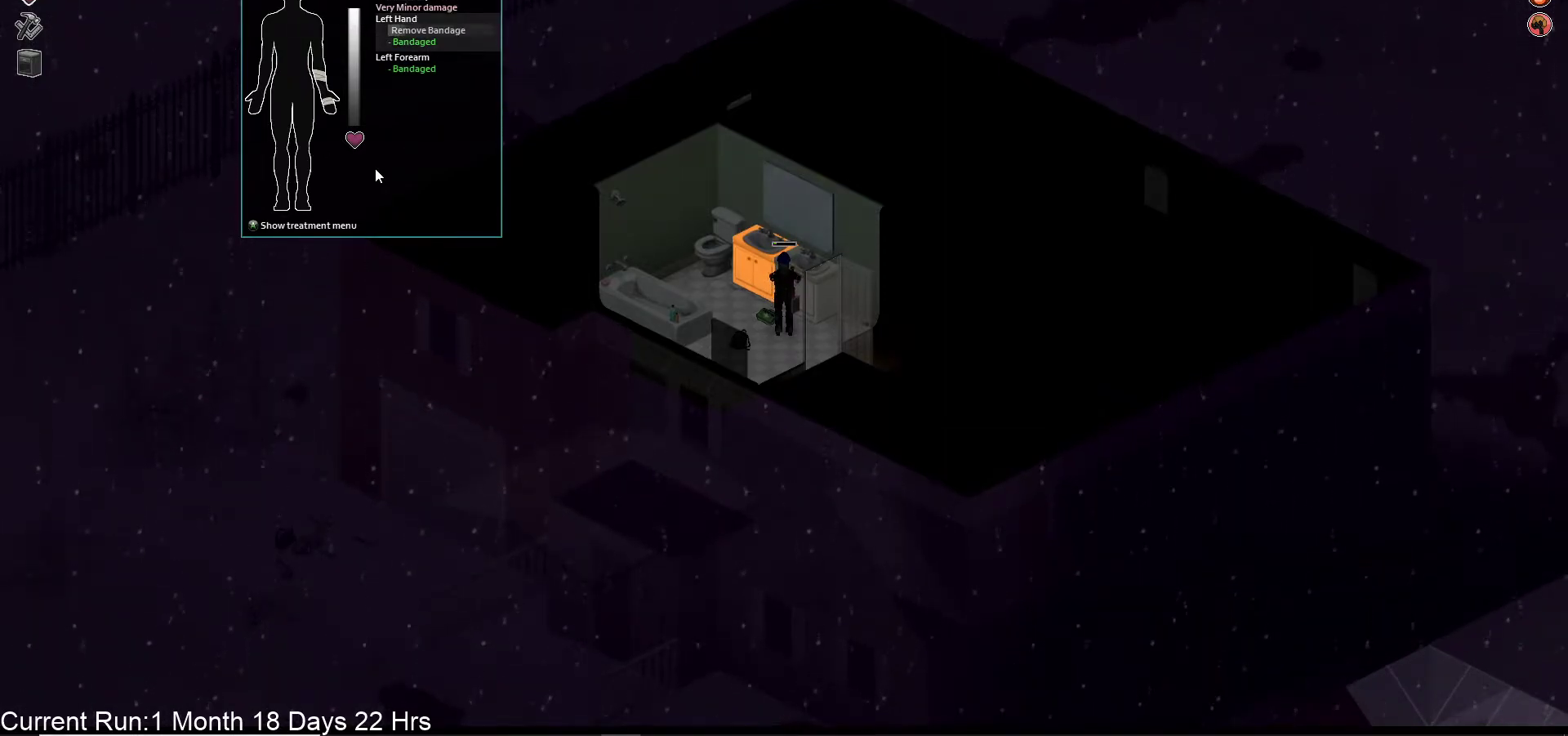
{"buttons": [], "left_stick": "center", "right_stick": "center", "events": [[17, "DPAD_DOWN", "down"], [150, "DPAD_DOWN", "up"], [267, "CROSS", "down"], [383, "CROSS", "up"]]}
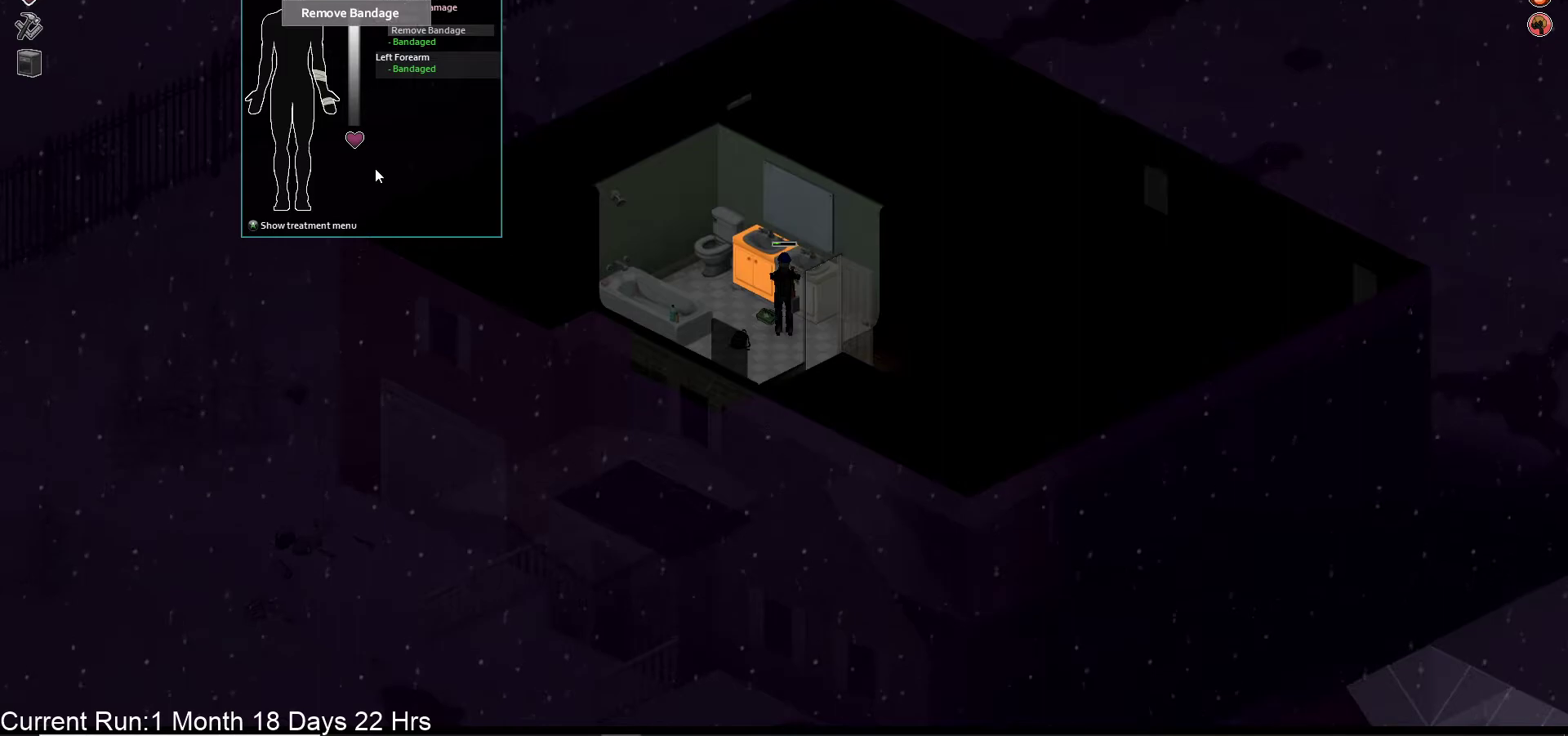
{"buttons": ["CROSS"], "left_stick": "center", "right_stick": "center", "events": [[417, "CROSS", "down"]]}
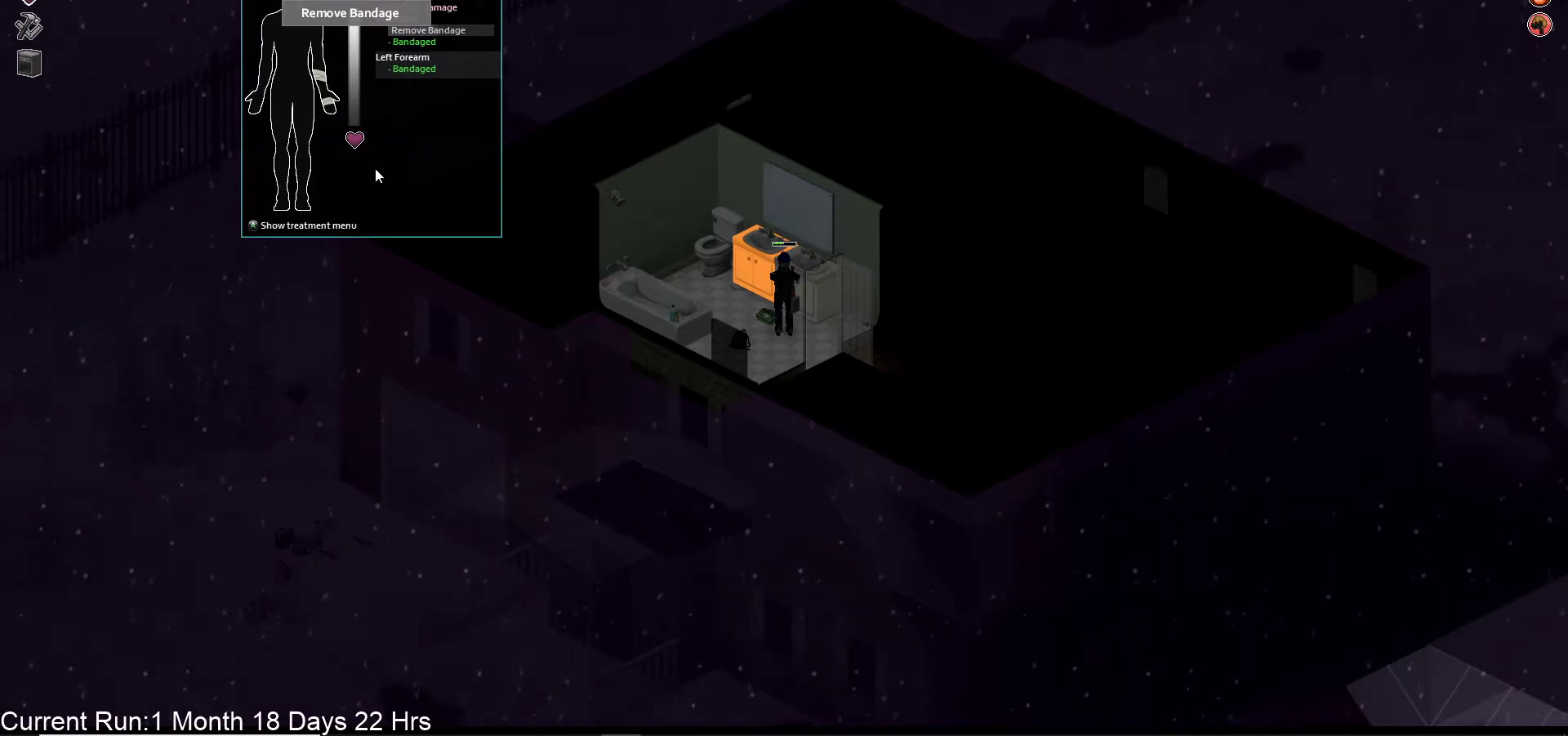
{"buttons": [], "left_stick": "center", "right_stick": "center", "events": [[33, "CROSS", "up"]]}